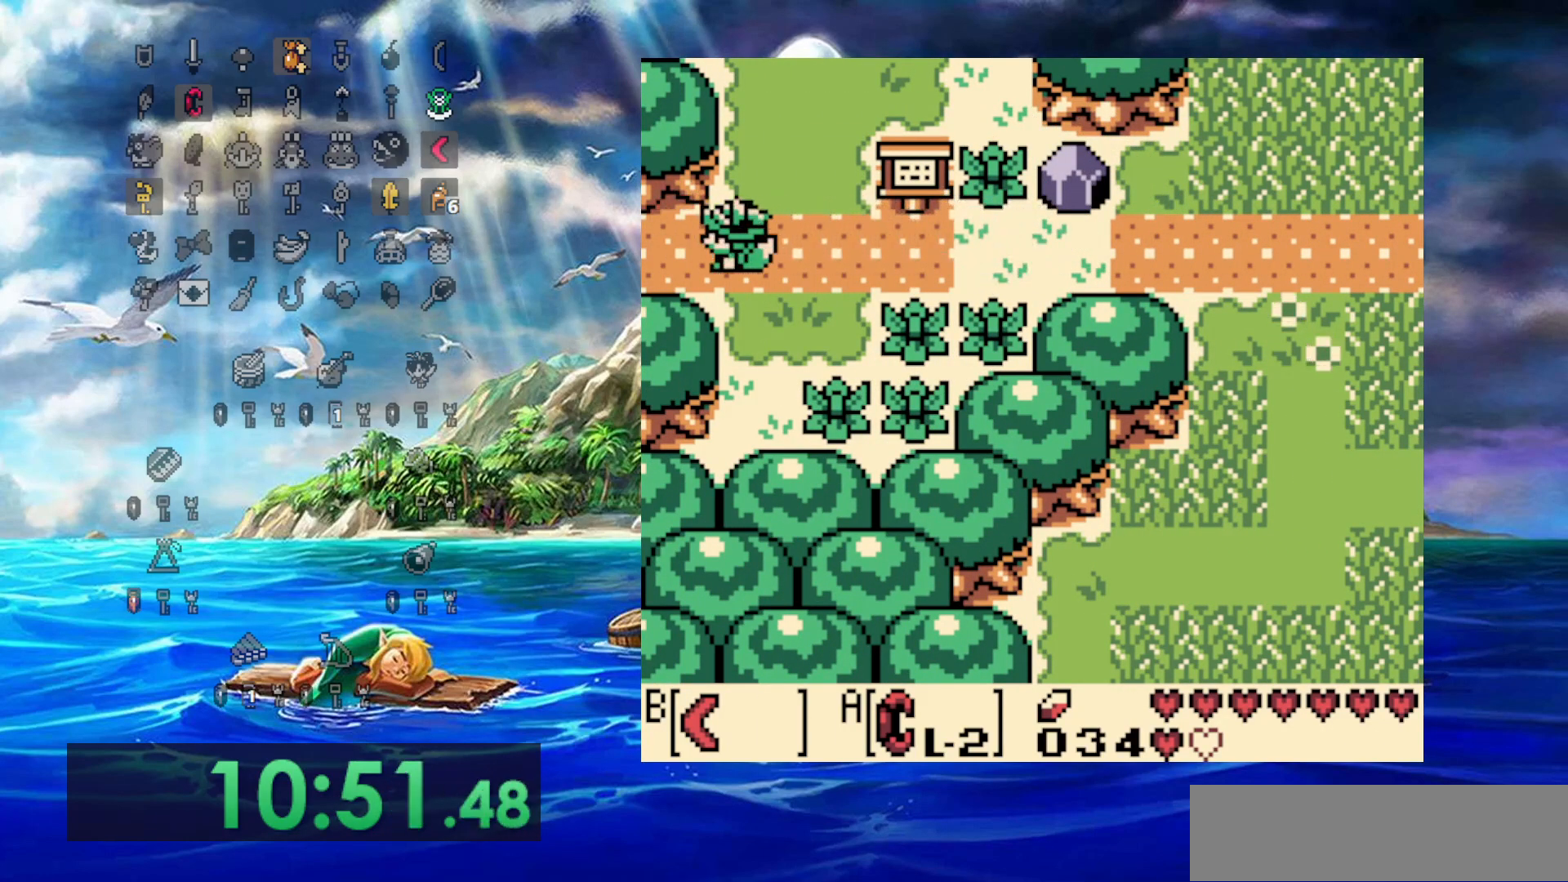
Gameplay with a controller (Nintendo layout); each line is a JSON object with the inputs held at the frame after it. "events" lists button and stick changes between this image and that frame as [ms after this image, input, new state], when the widget could be followed in between. Not read: A B DPAD_UP L3 R3.
{"buttons": ["DPAD_LEFT"], "events": []}
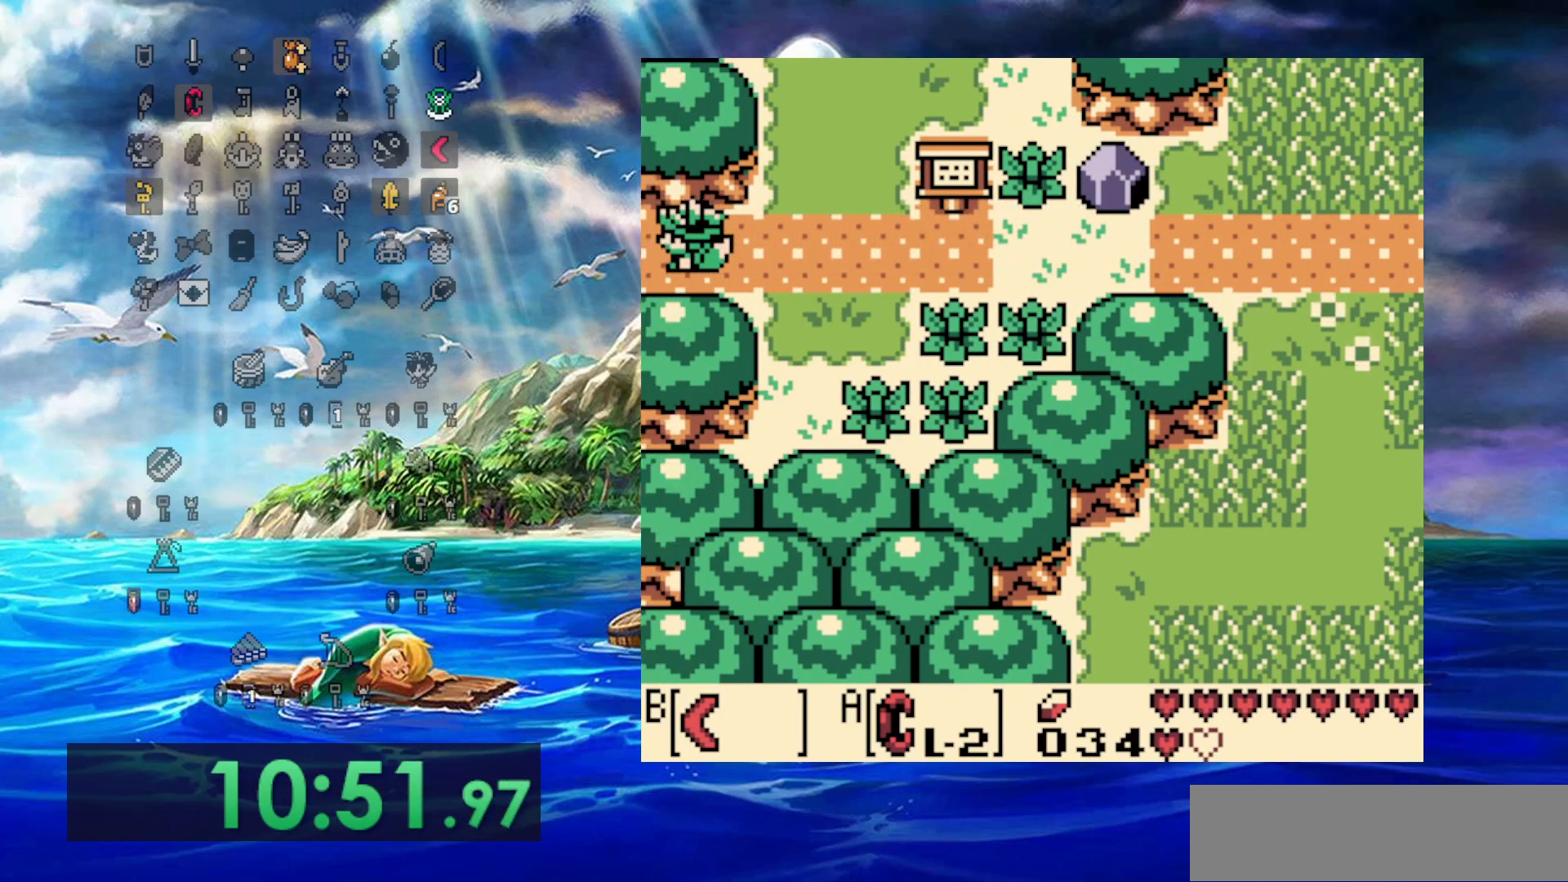
{"buttons": ["DPAD_DOWN", "DPAD_LEFT"], "events": [[150, "DPAD_DOWN", "down"]]}
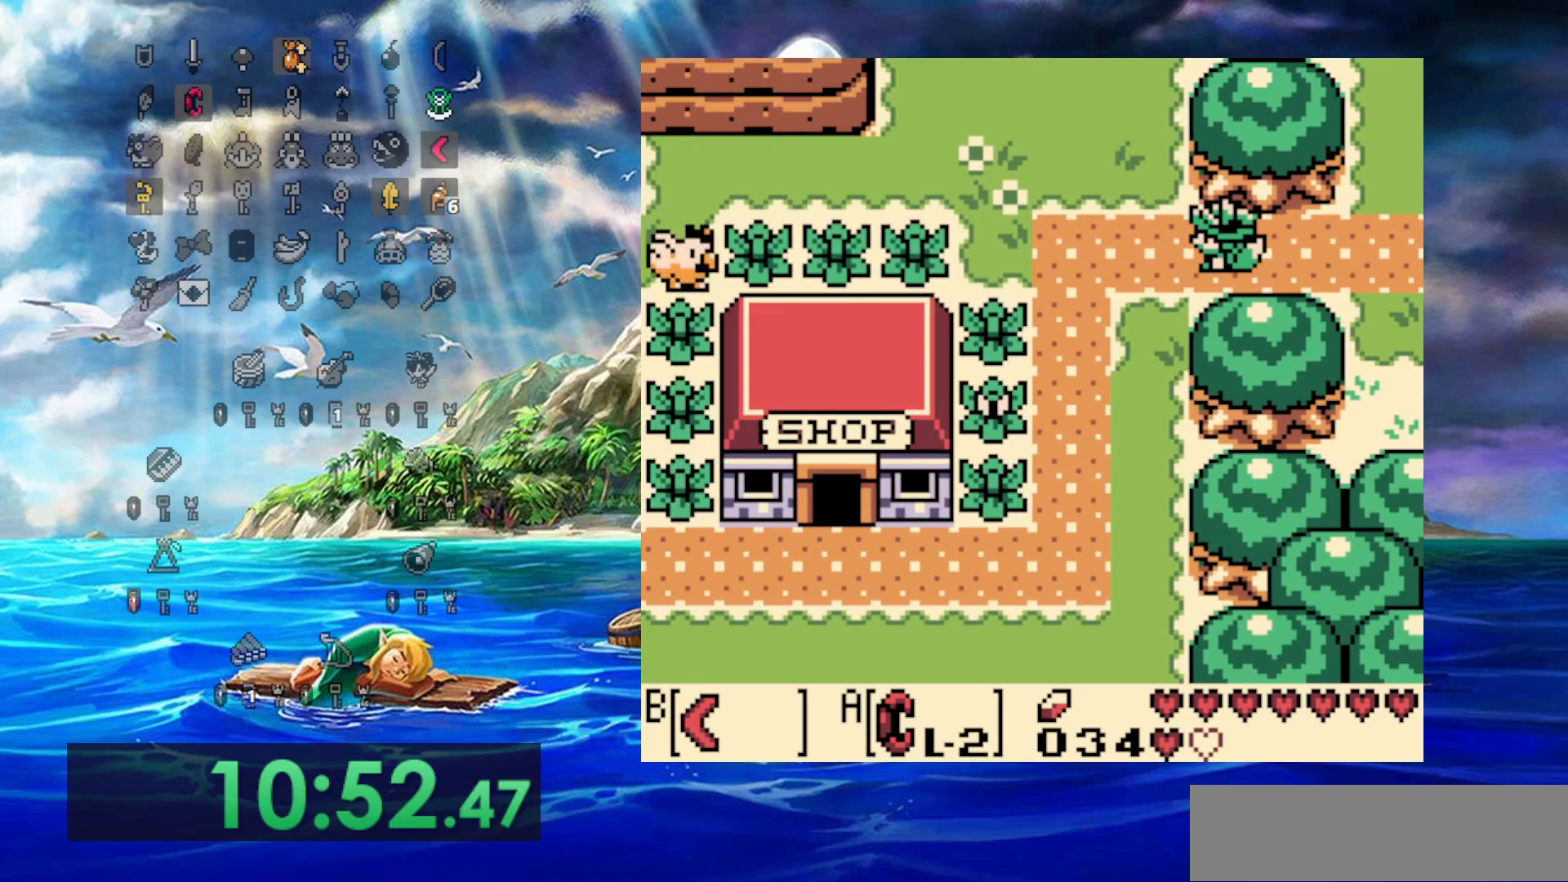
{"buttons": ["DPAD_DOWN", "DPAD_LEFT"], "events": []}
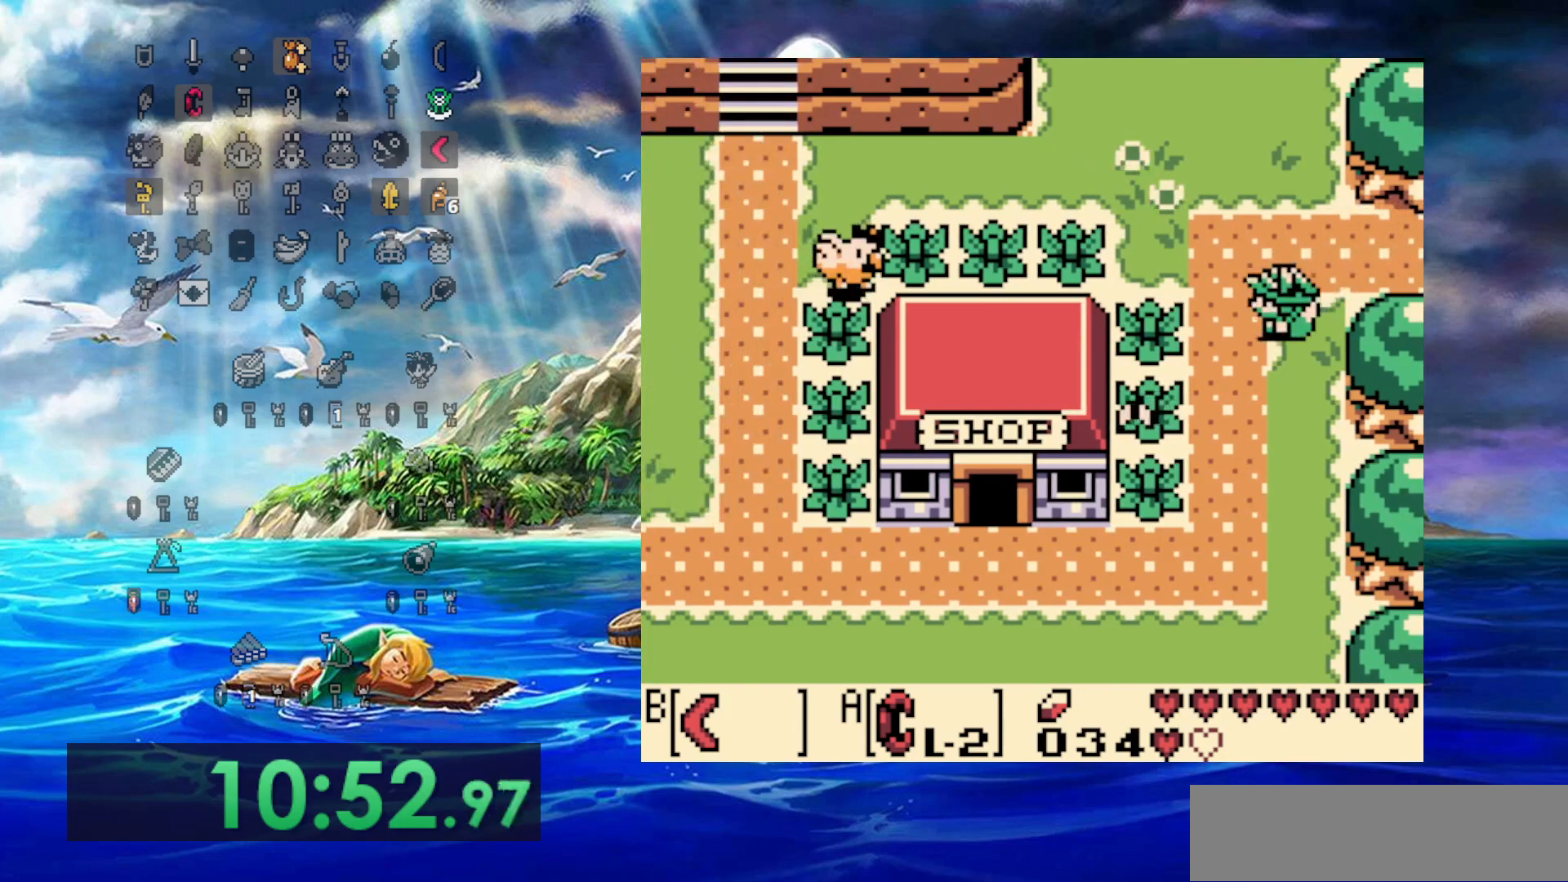
{"buttons": ["DPAD_DOWN"], "events": [[200, "DPAD_LEFT", "up"]]}
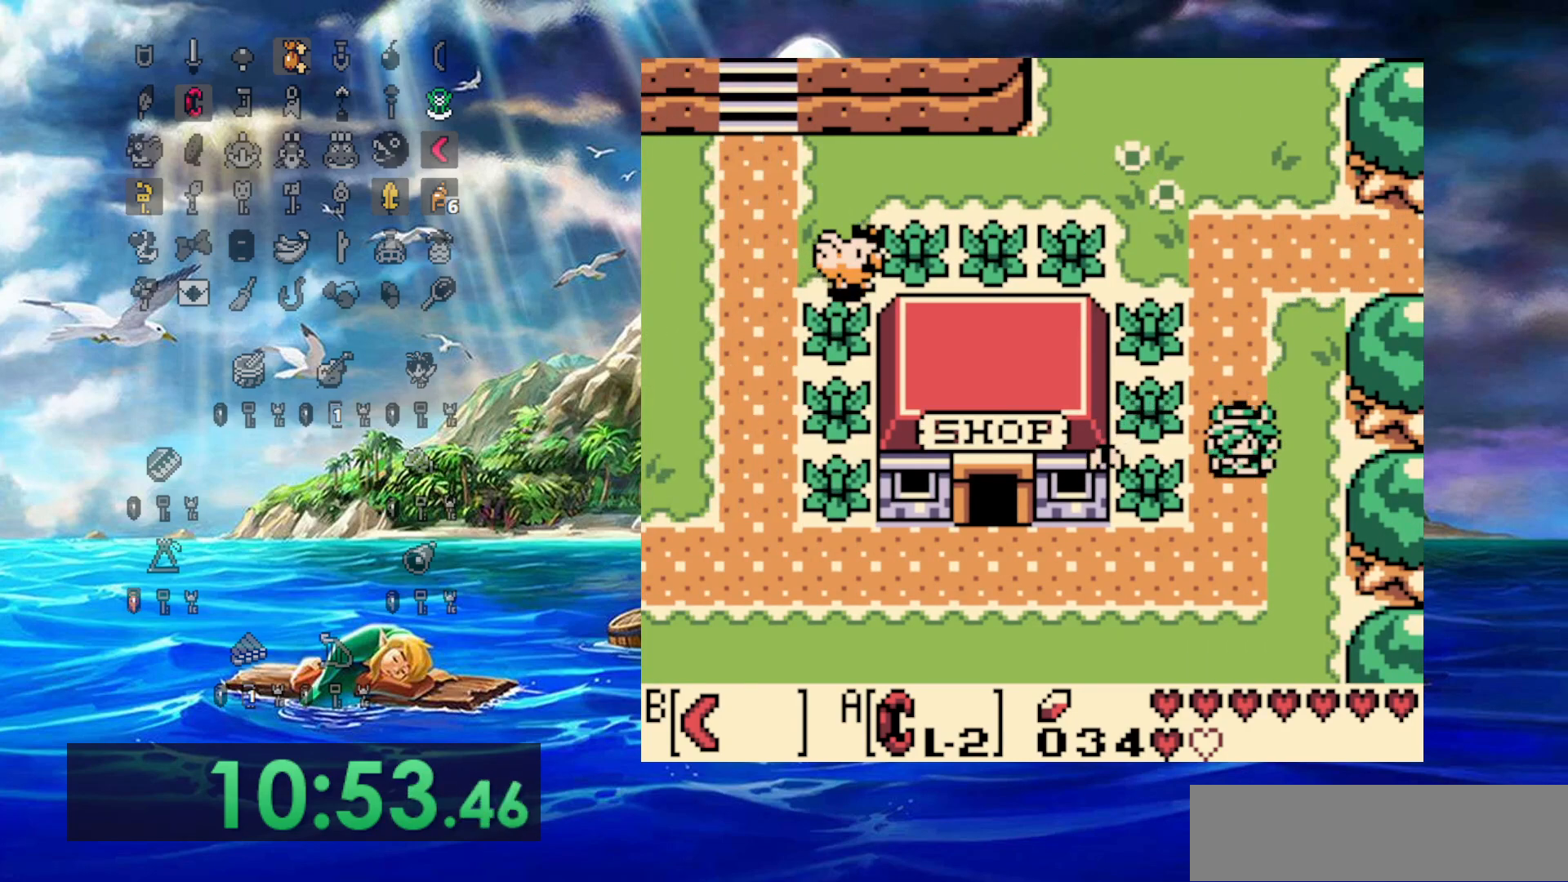
{"buttons": ["DPAD_DOWN", "DPAD_LEFT"], "events": [[300, "DPAD_LEFT", "down"]]}
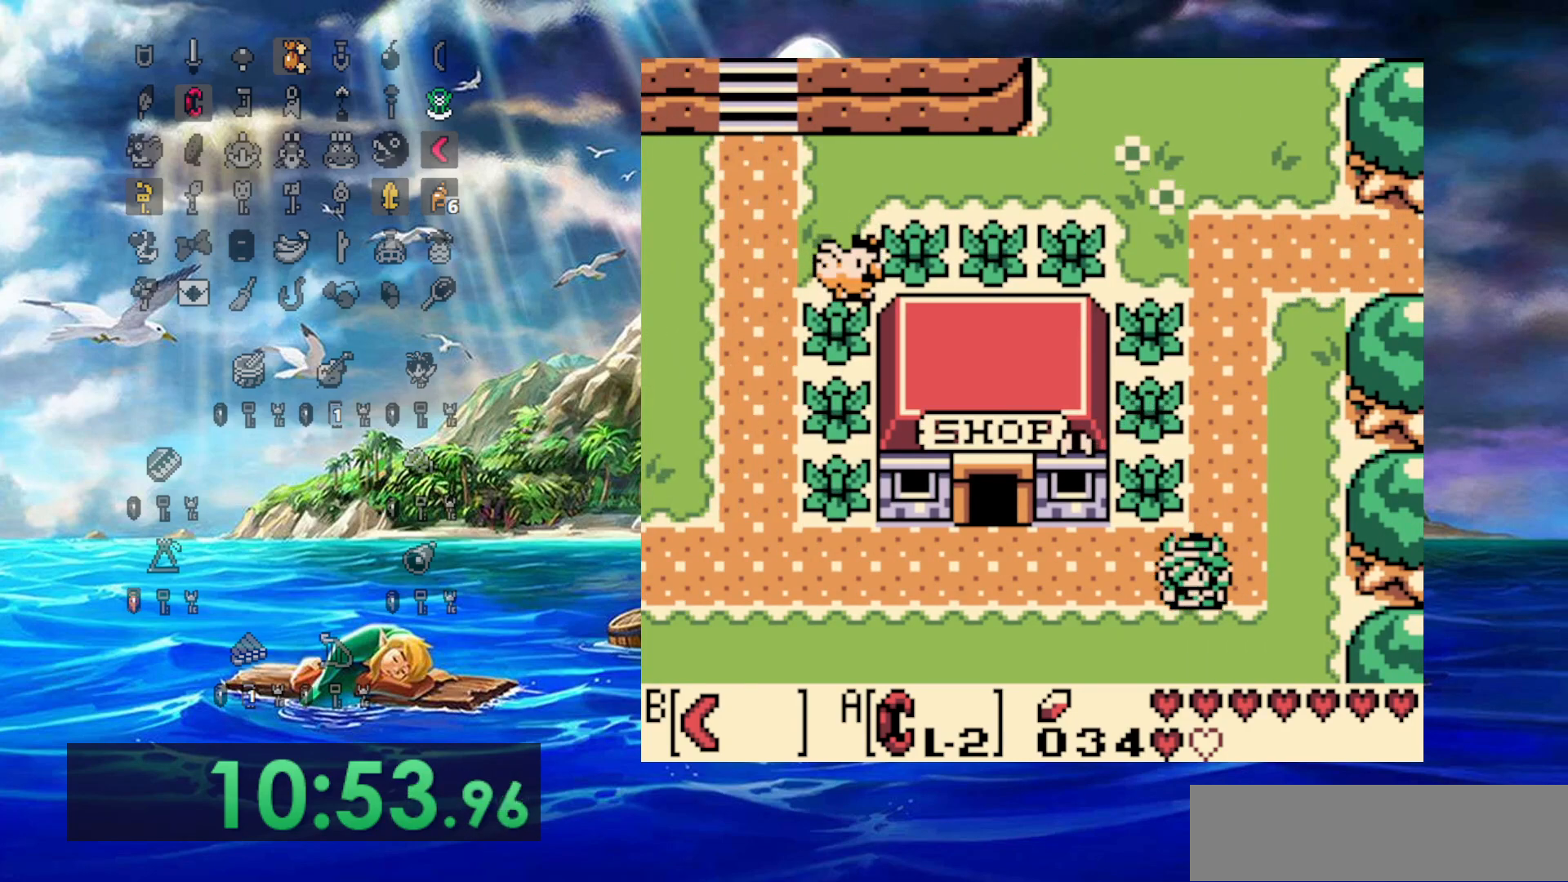
{"buttons": ["DPAD_LEFT"], "events": [[50, "DPAD_DOWN", "up"]]}
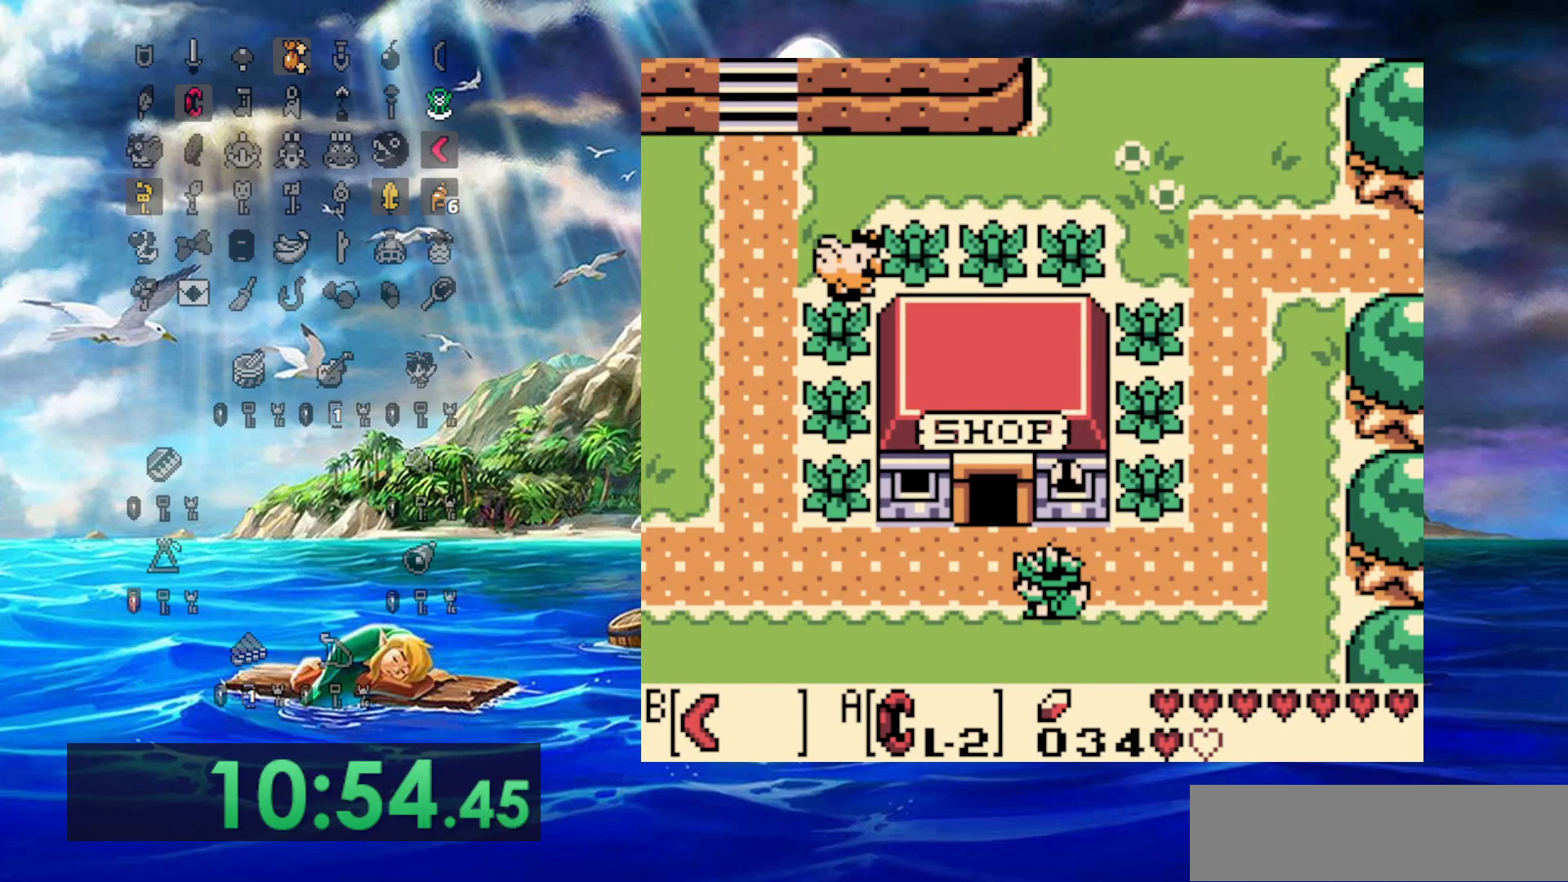
{"buttons": ["DPAD_LEFT"], "events": []}
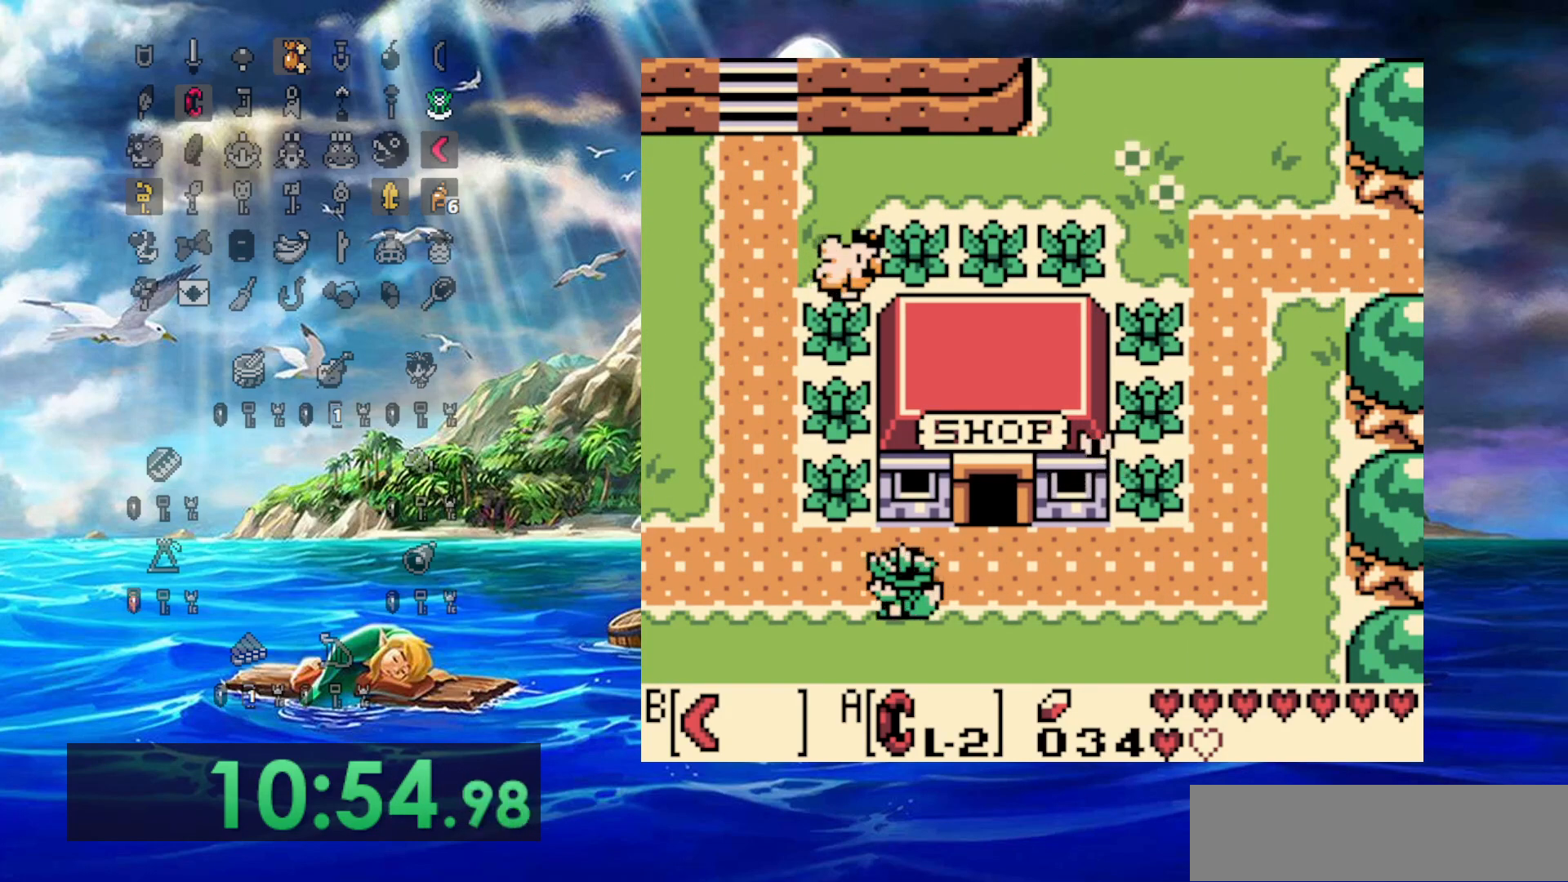
{"buttons": ["DPAD_LEFT"], "events": []}
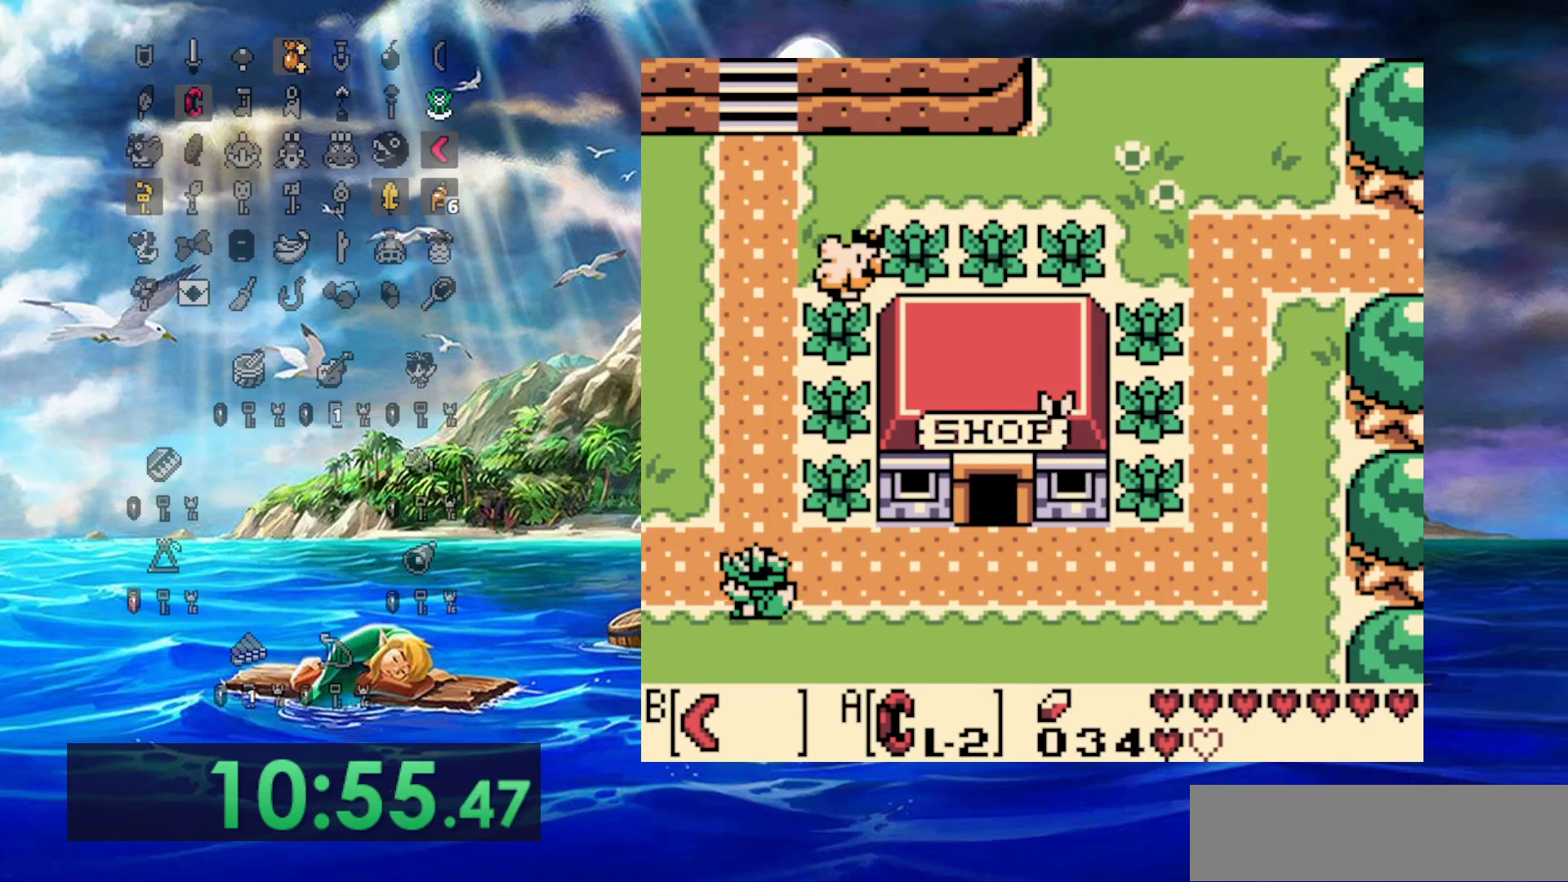
{"buttons": ["DPAD_LEFT"], "events": []}
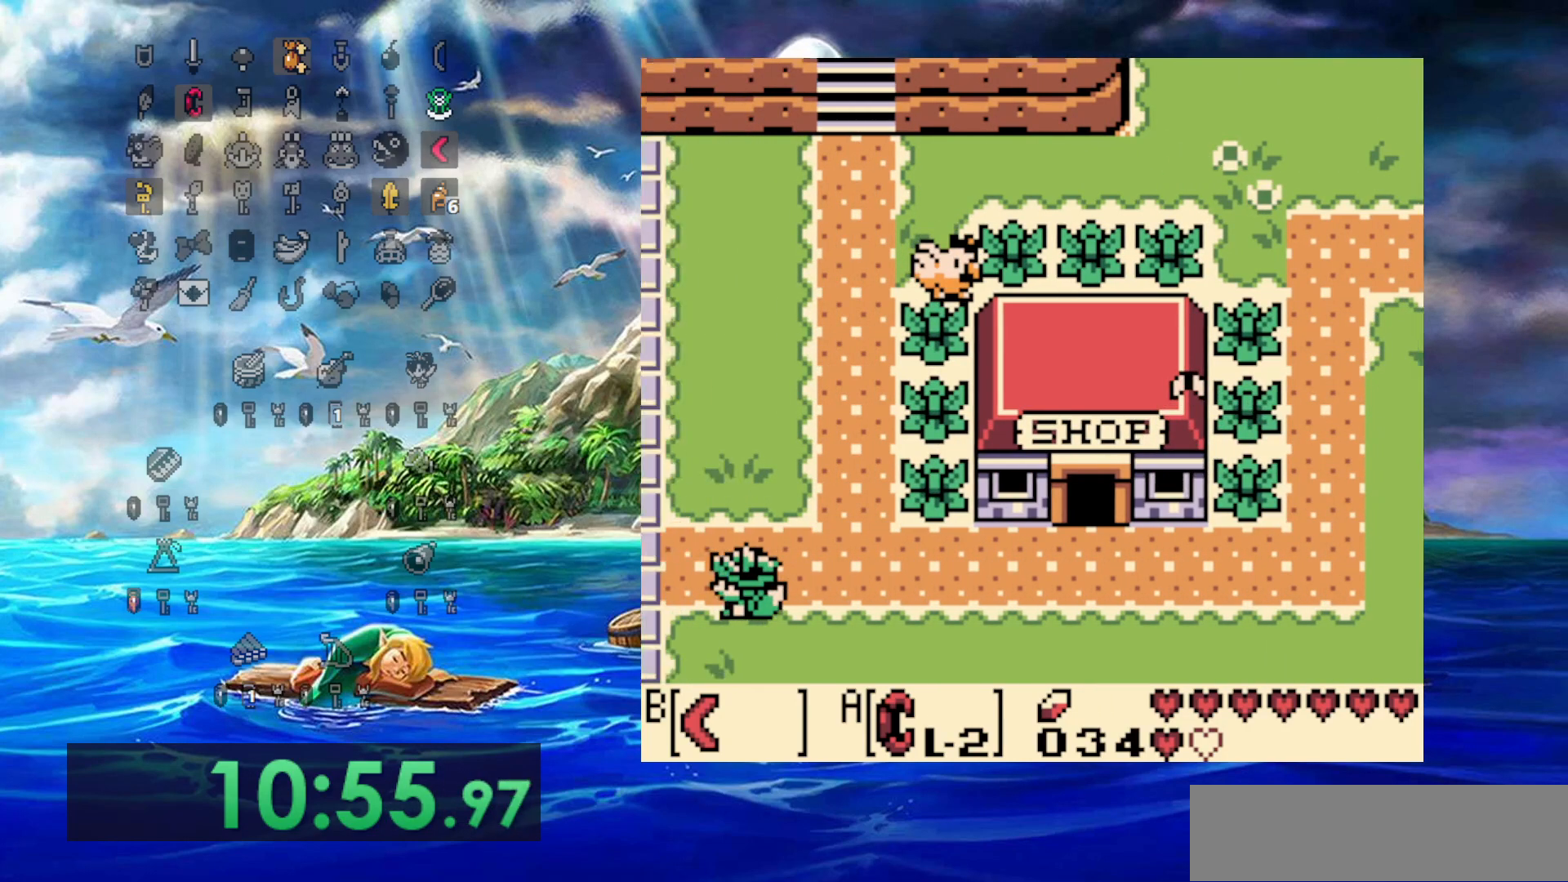
{"buttons": ["DPAD_DOWN", "DPAD_LEFT"], "events": [[100, "DPAD_DOWN", "down"]]}
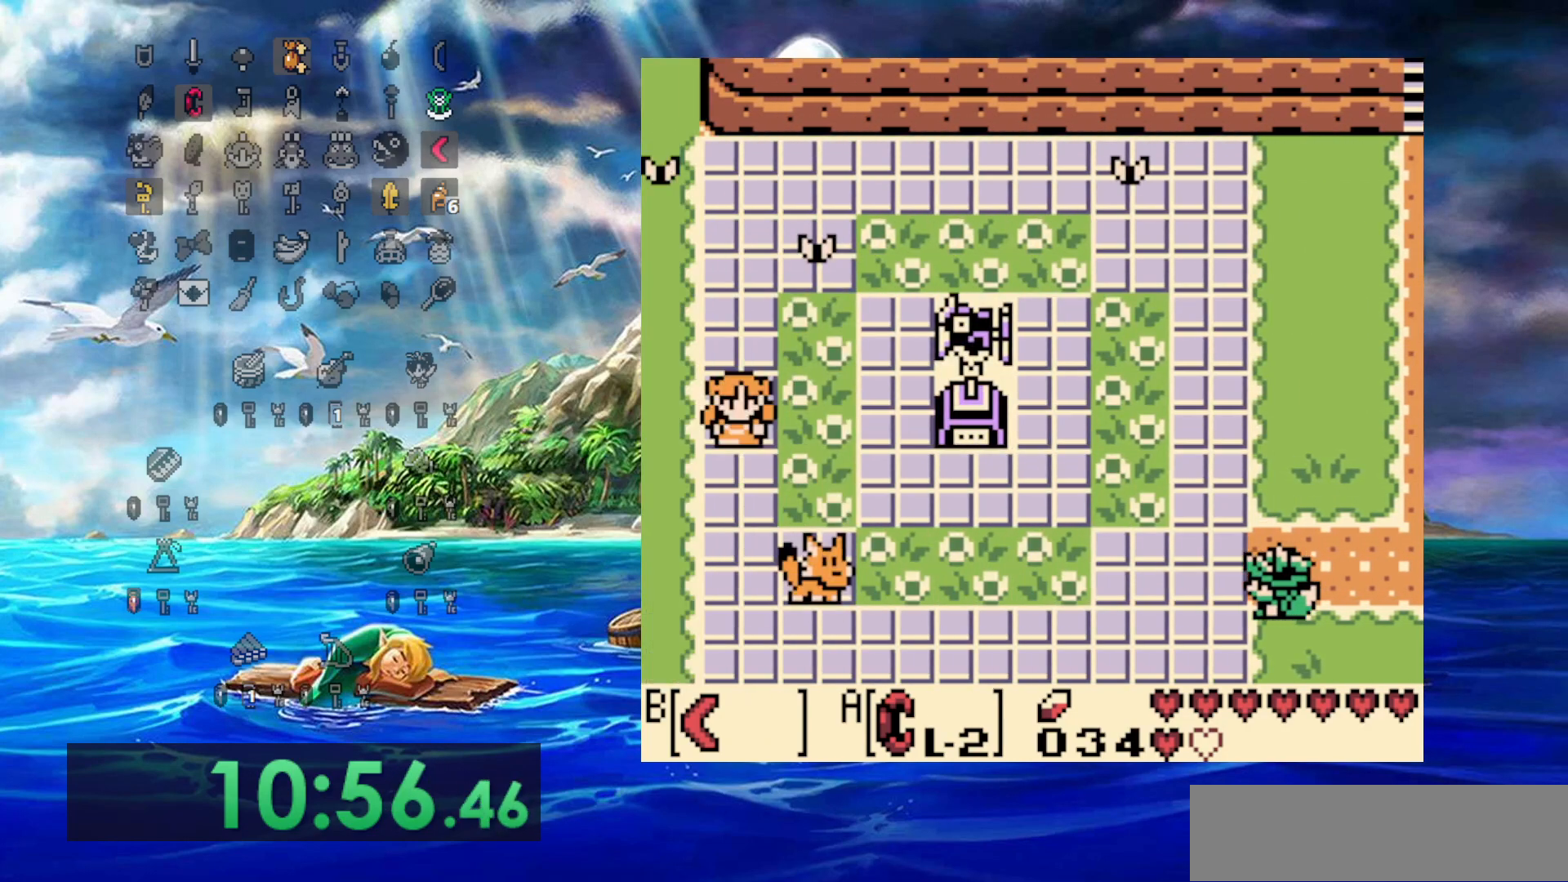
{"buttons": ["DPAD_DOWN", "DPAD_LEFT"], "events": []}
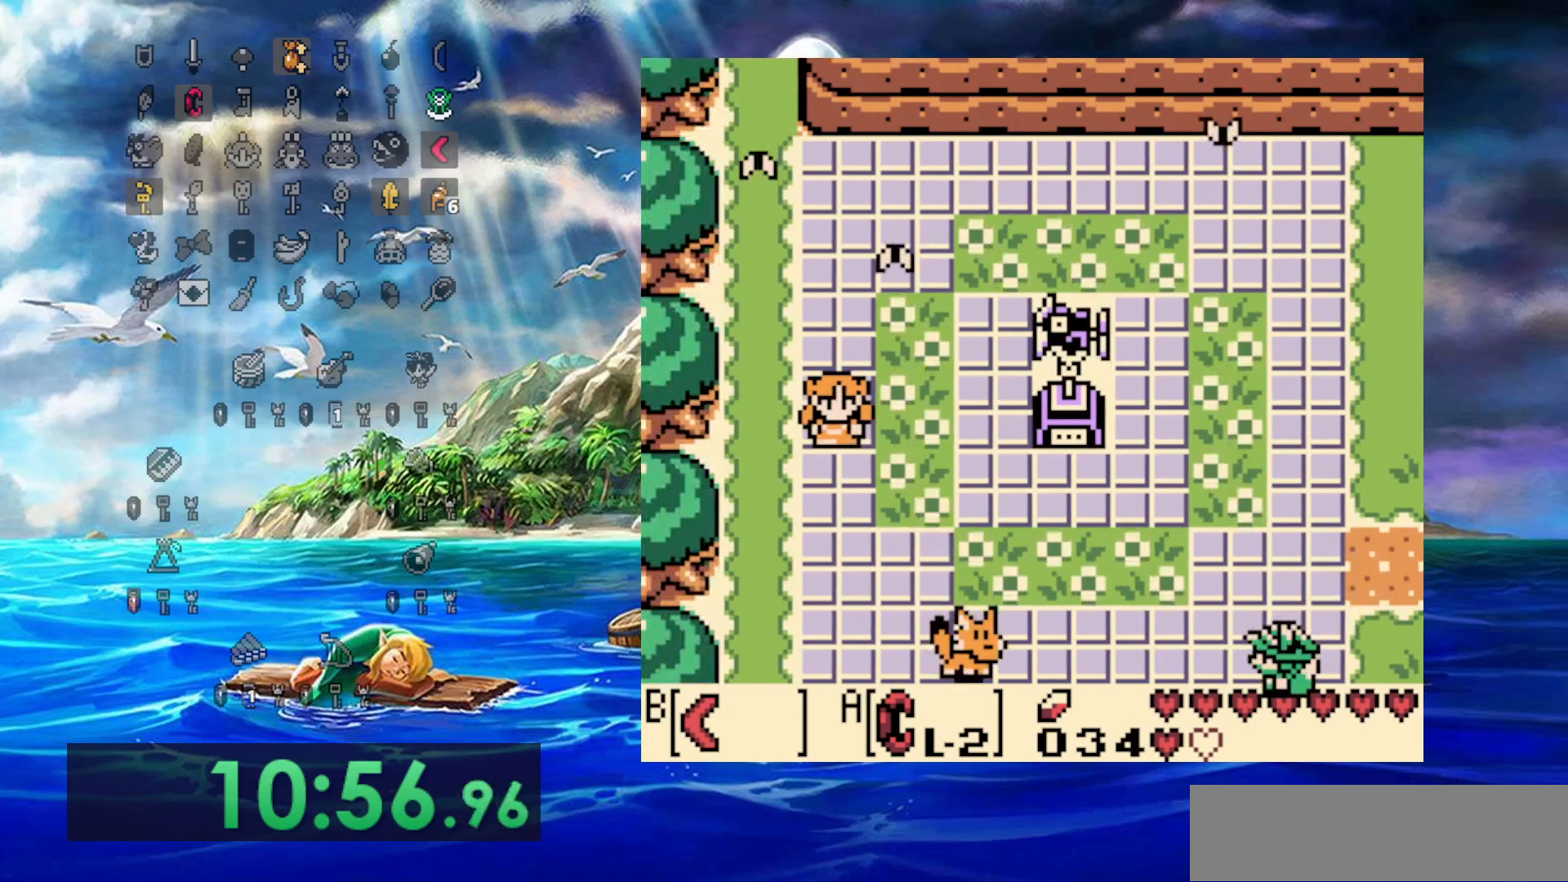
{"buttons": ["DPAD_LEFT"], "events": [[433, "DPAD_DOWN", "up"]]}
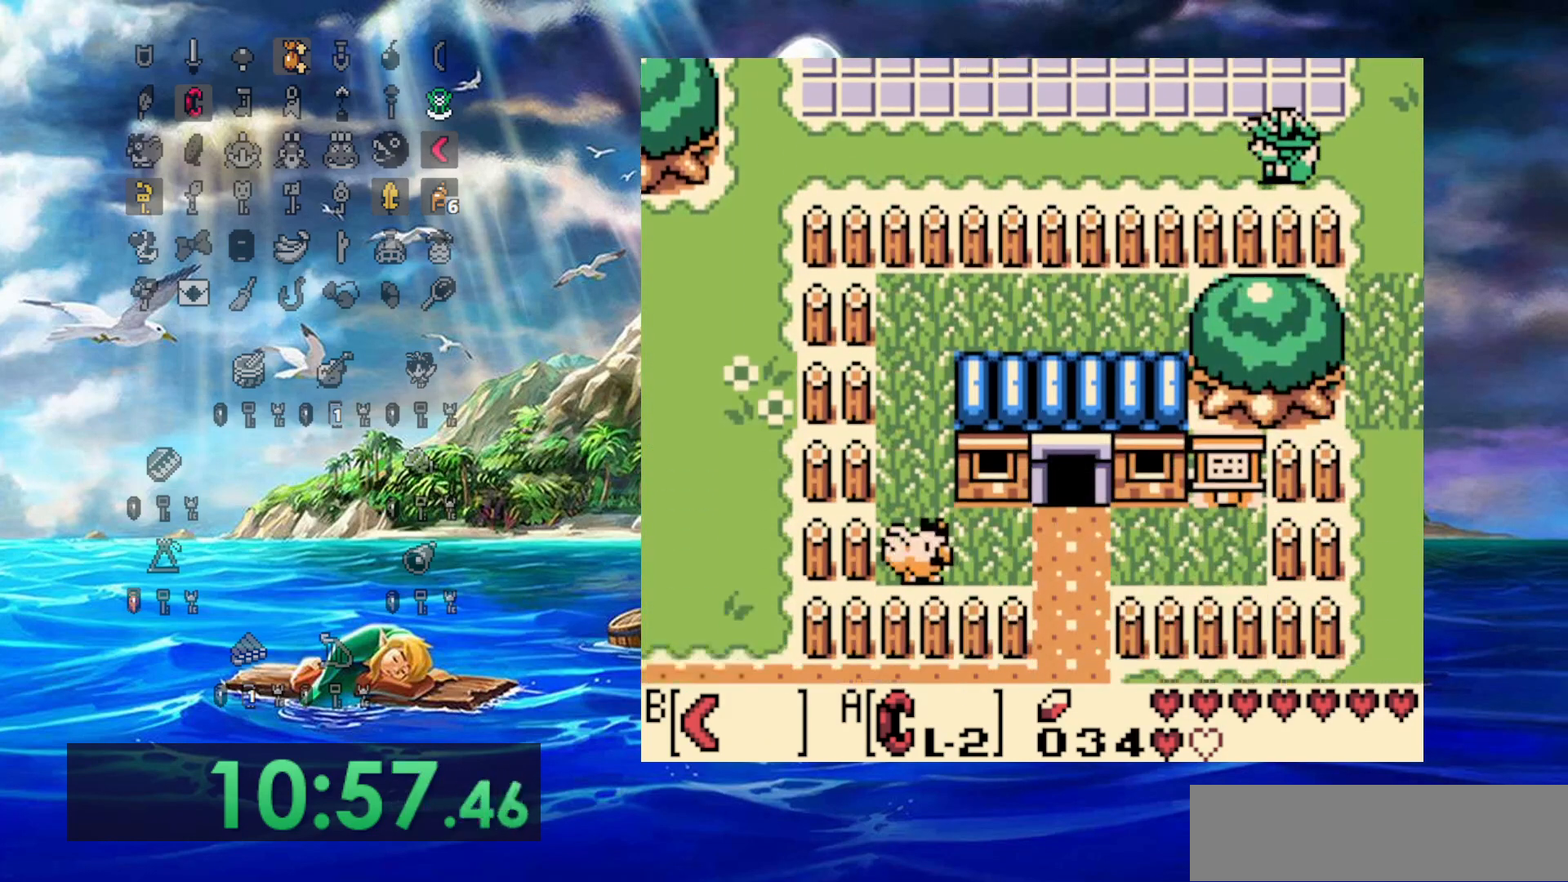
{"buttons": ["DPAD_LEFT"], "events": []}
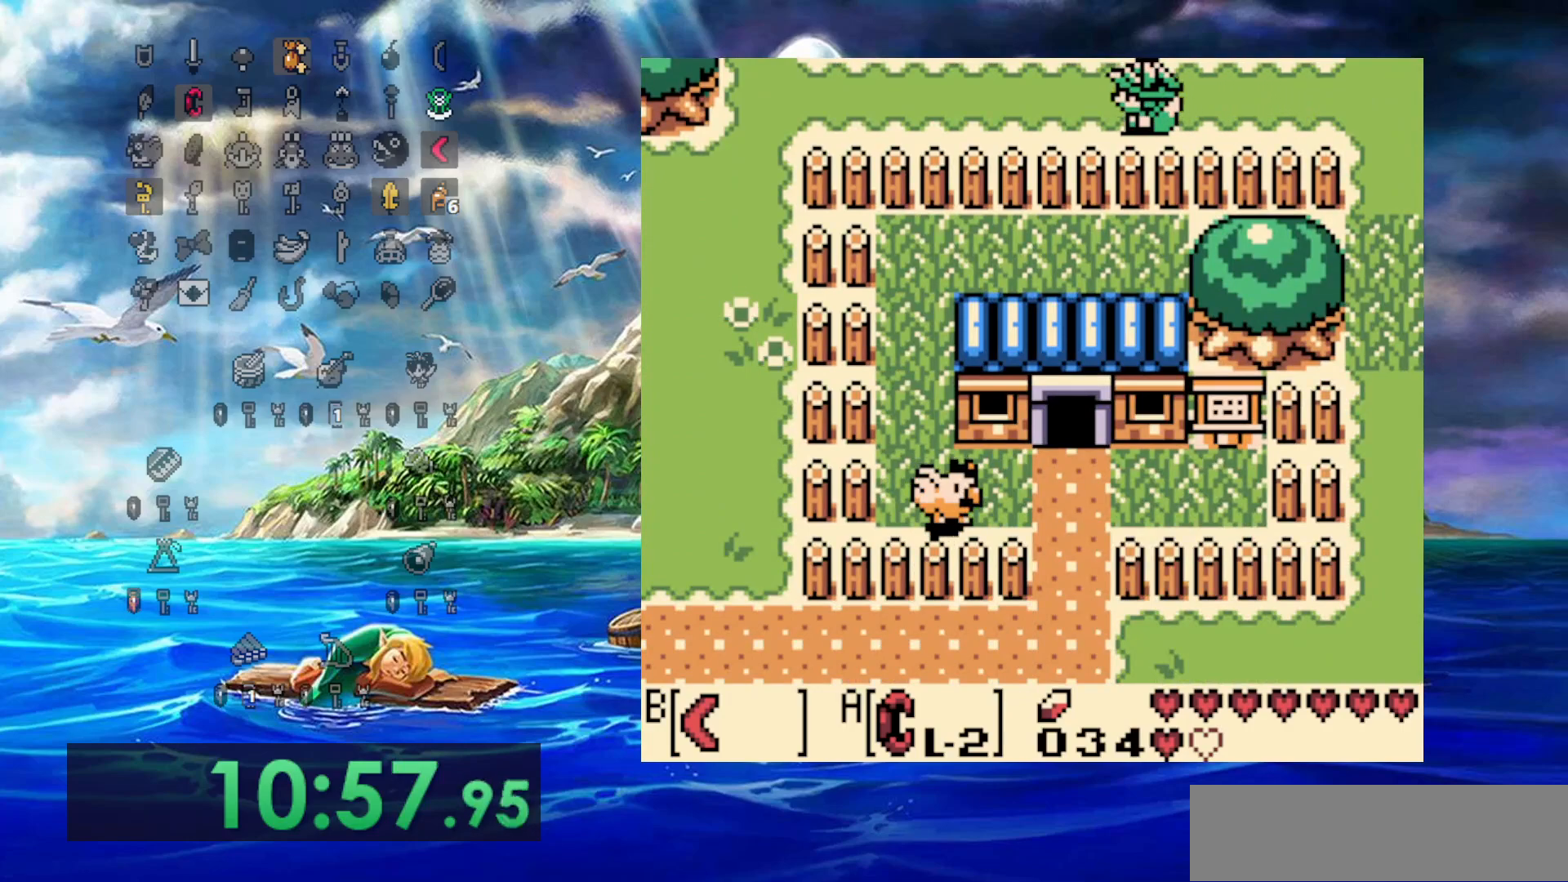
{"buttons": ["DPAD_LEFT"], "events": []}
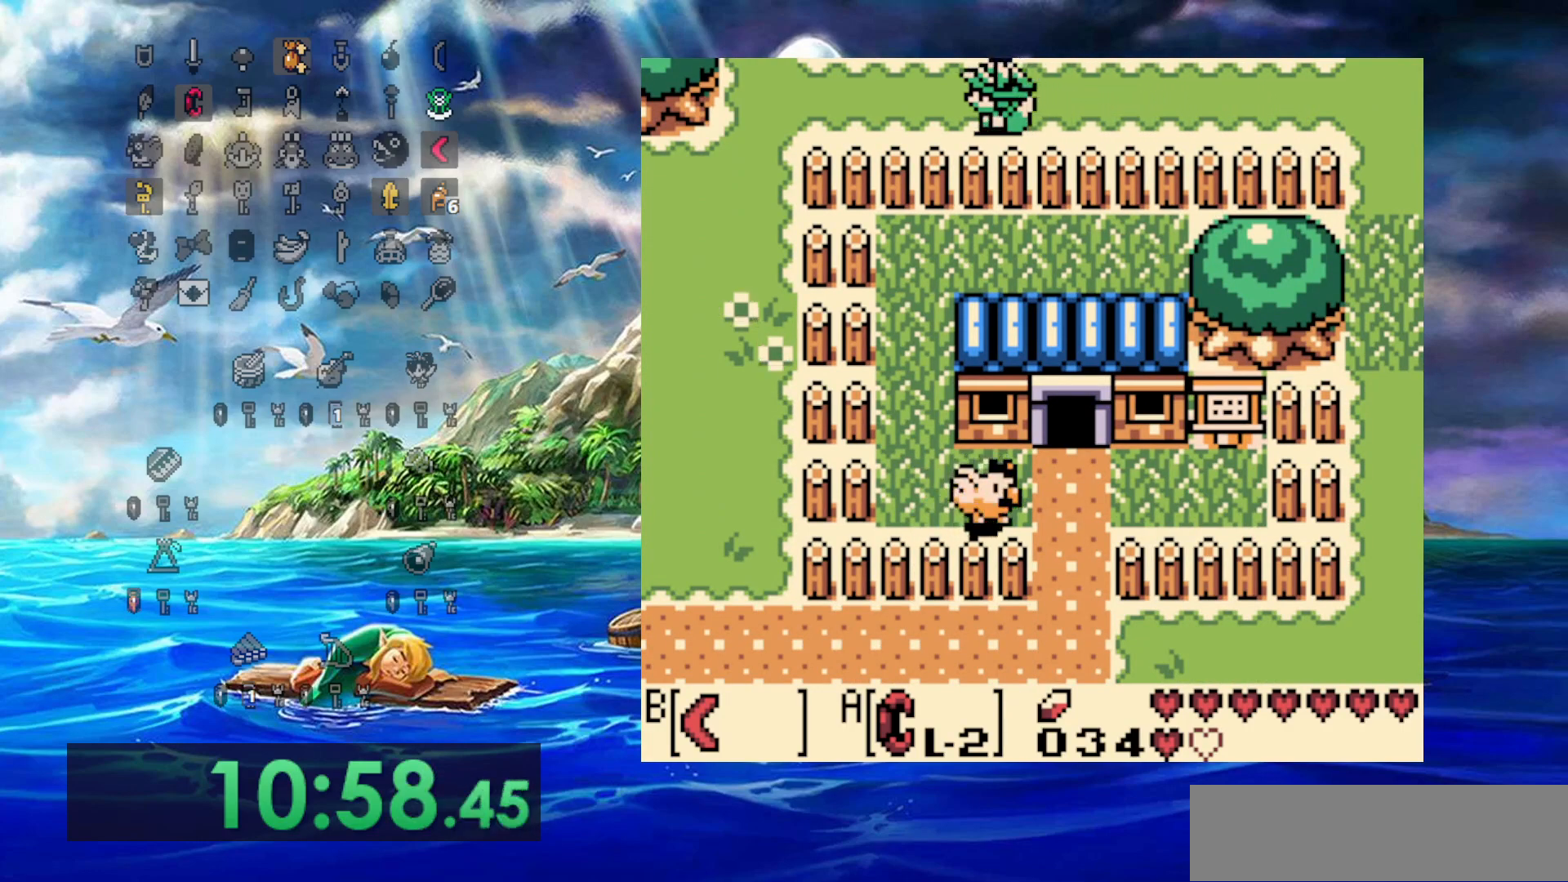
{"buttons": ["DPAD_LEFT"], "events": []}
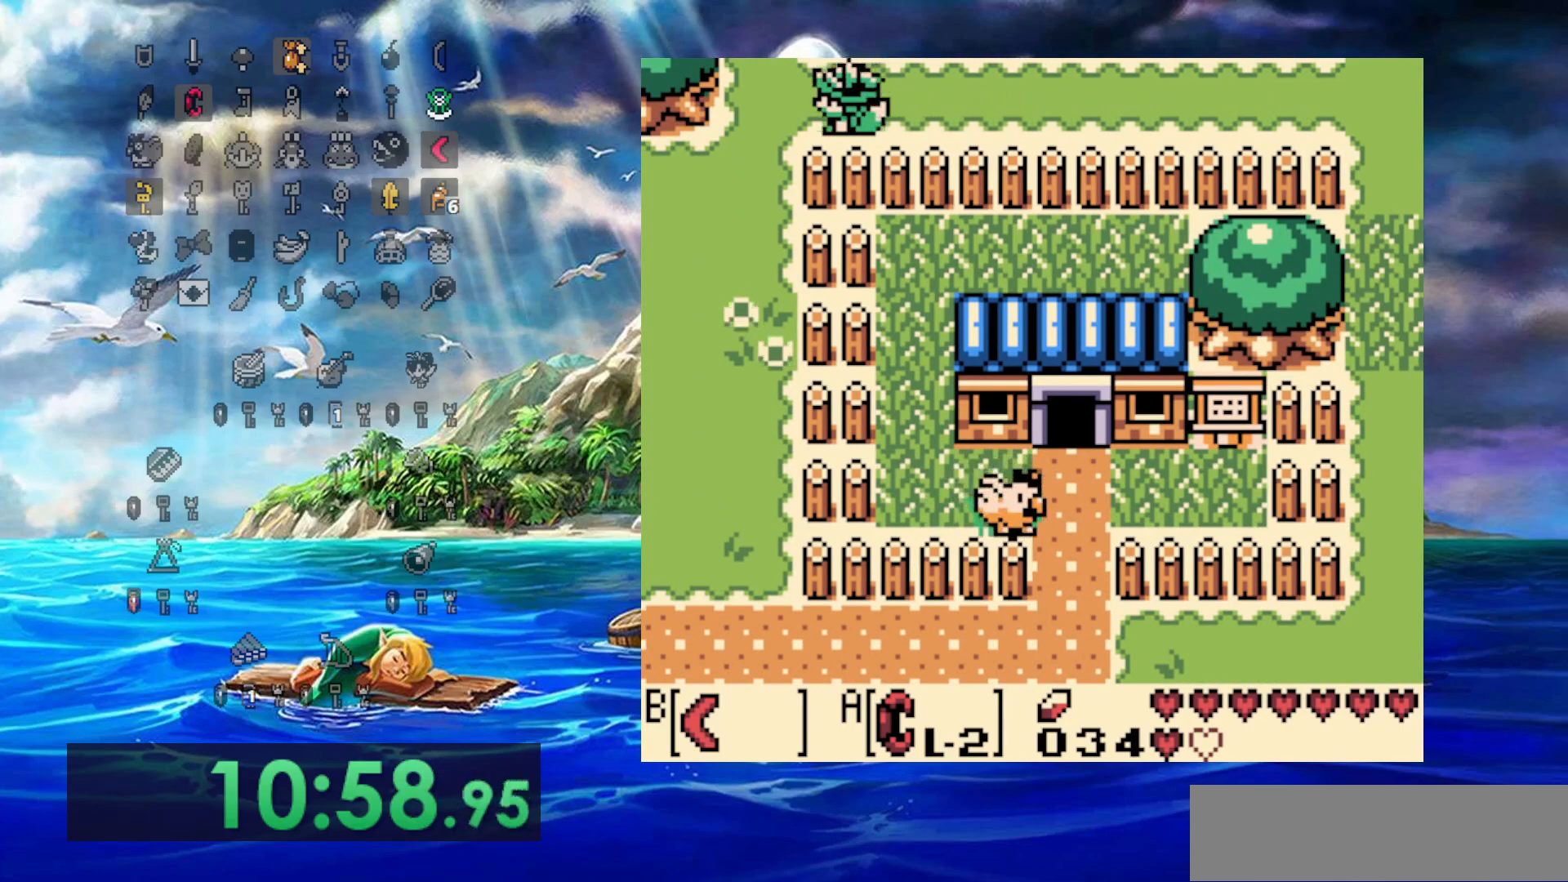
{"buttons": ["DPAD_DOWN", "DPAD_LEFT"], "events": [[250, "DPAD_DOWN", "down"]]}
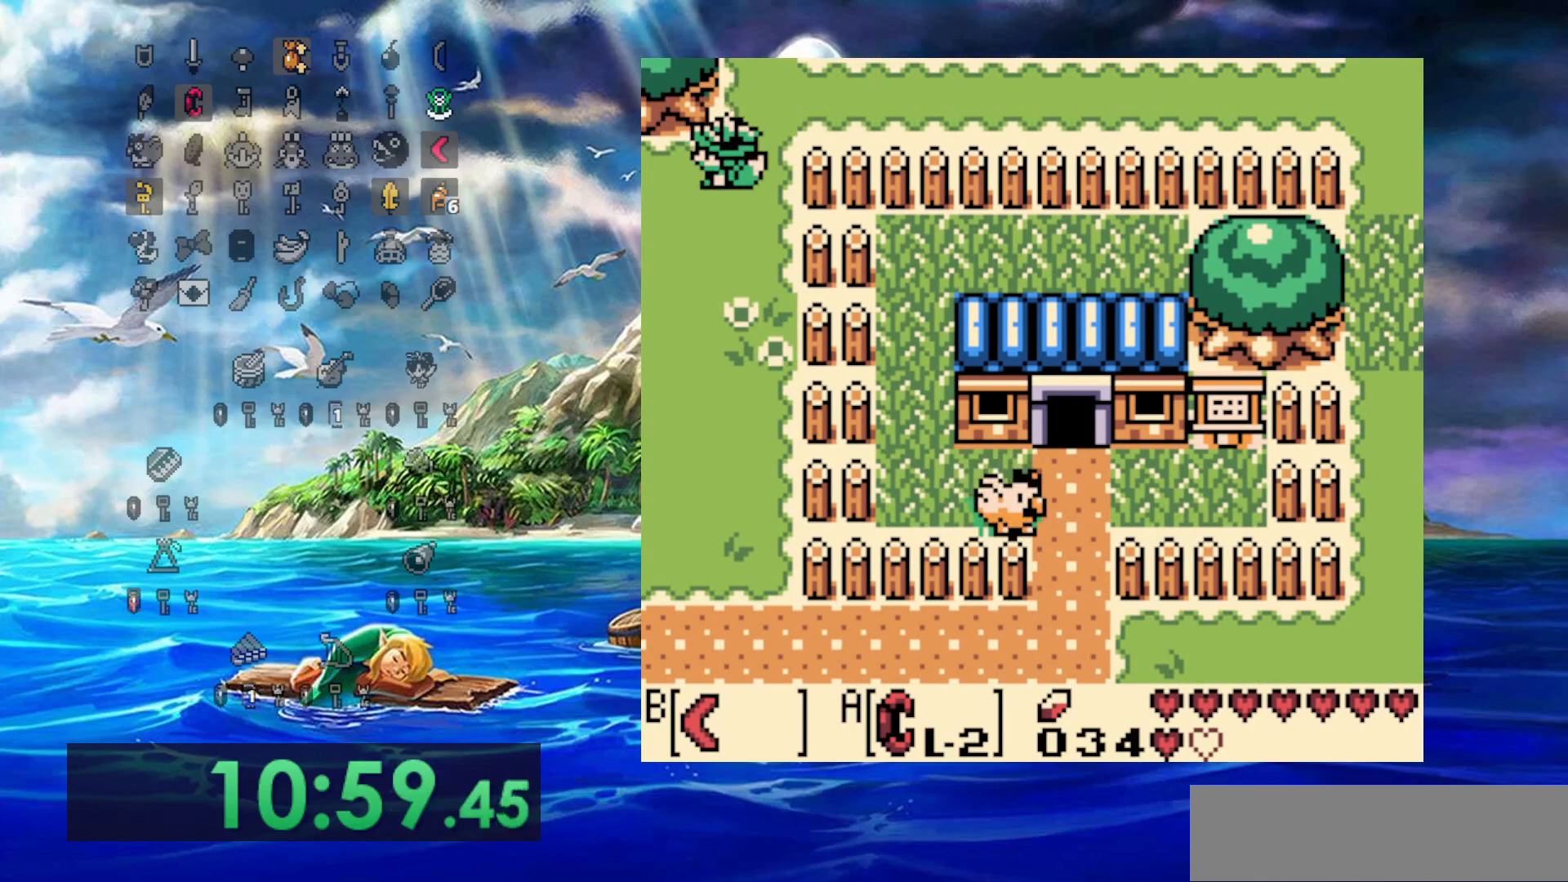
{"buttons": ["DPAD_LEFT"], "events": [[50, "DPAD_DOWN", "up"]]}
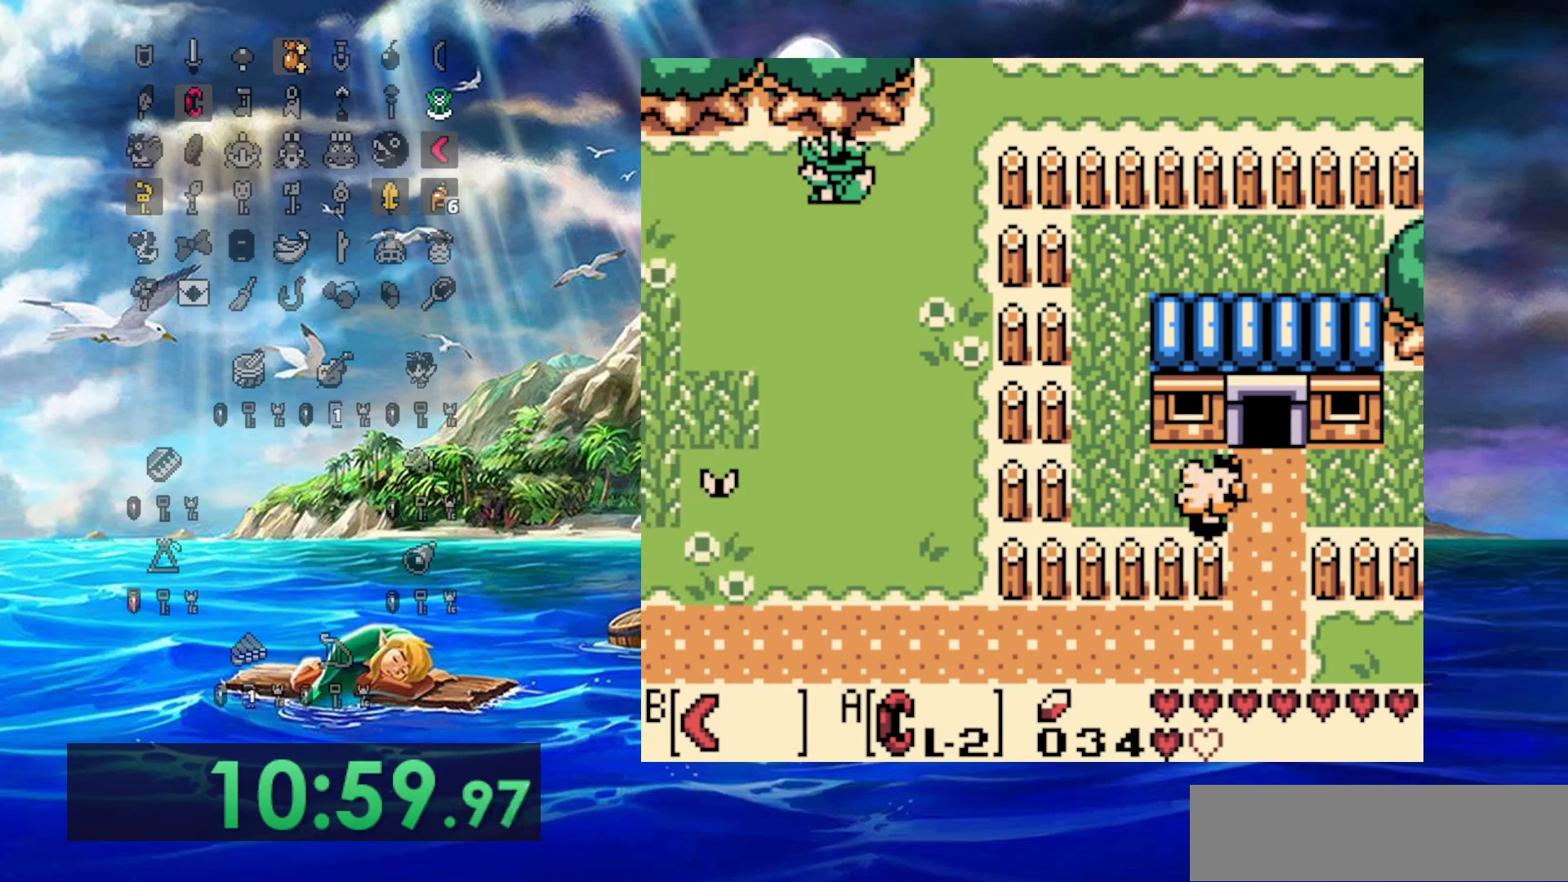
{"buttons": ["DPAD_LEFT"], "events": []}
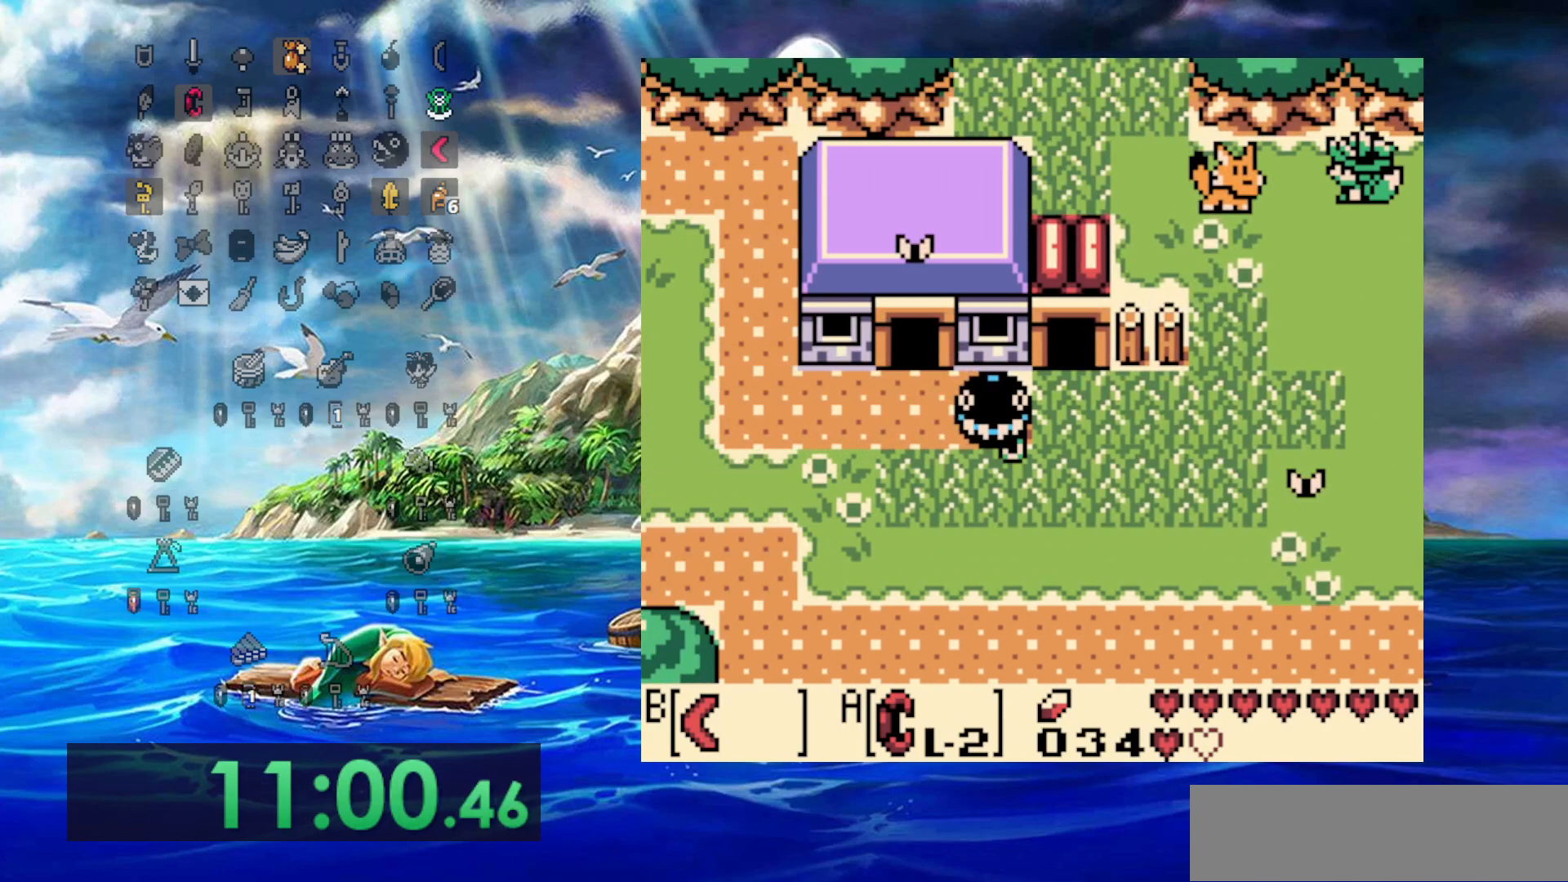
{"buttons": ["DPAD_LEFT"], "events": []}
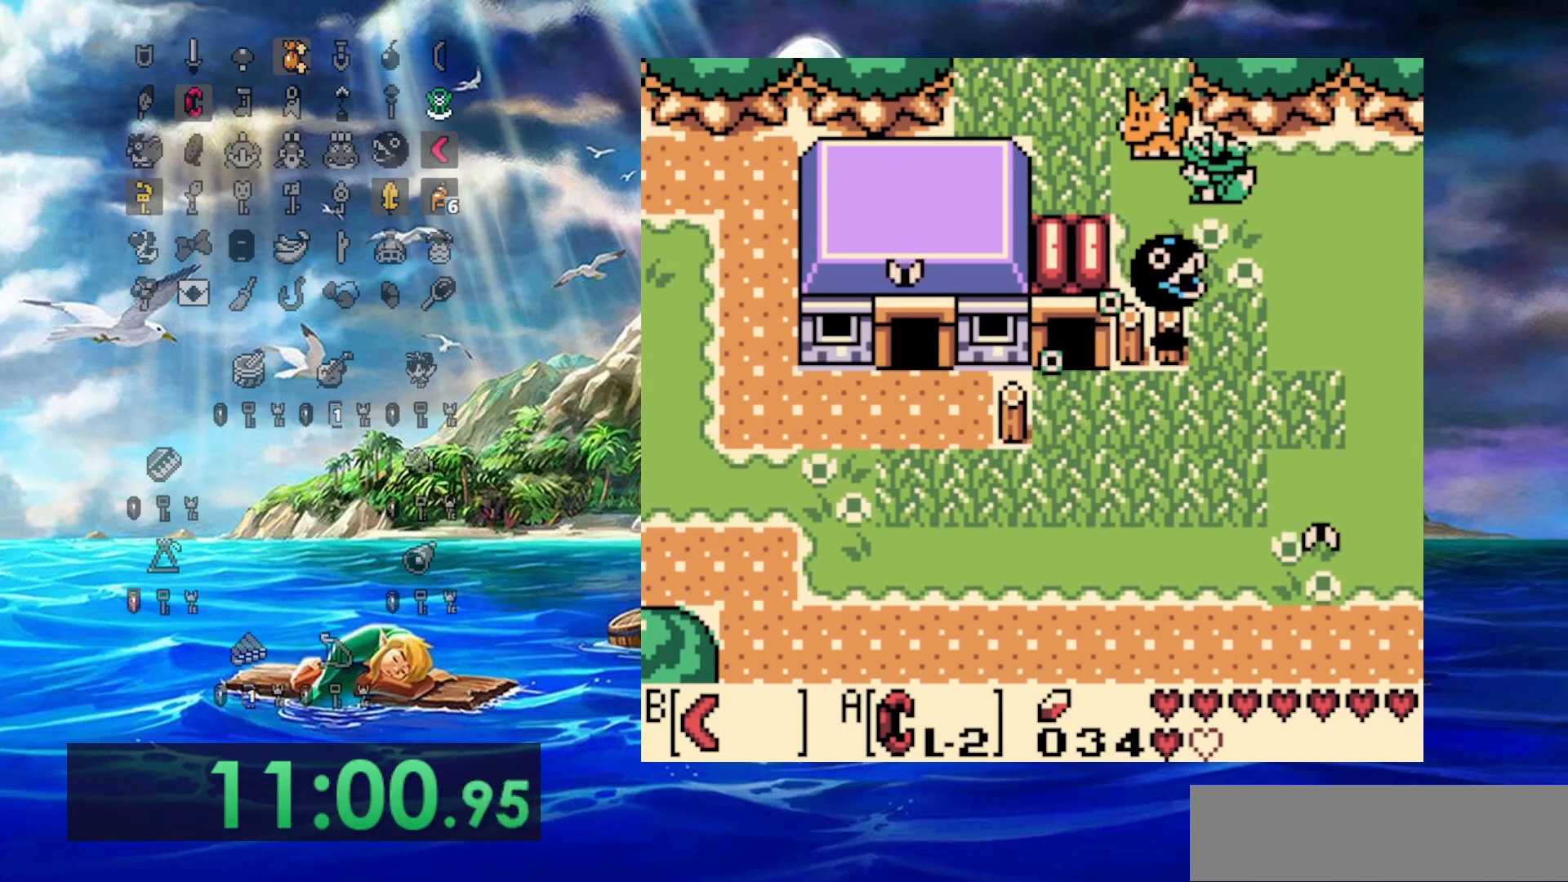
{"buttons": [], "events": [[250, "DPAD_LEFT", "up"]]}
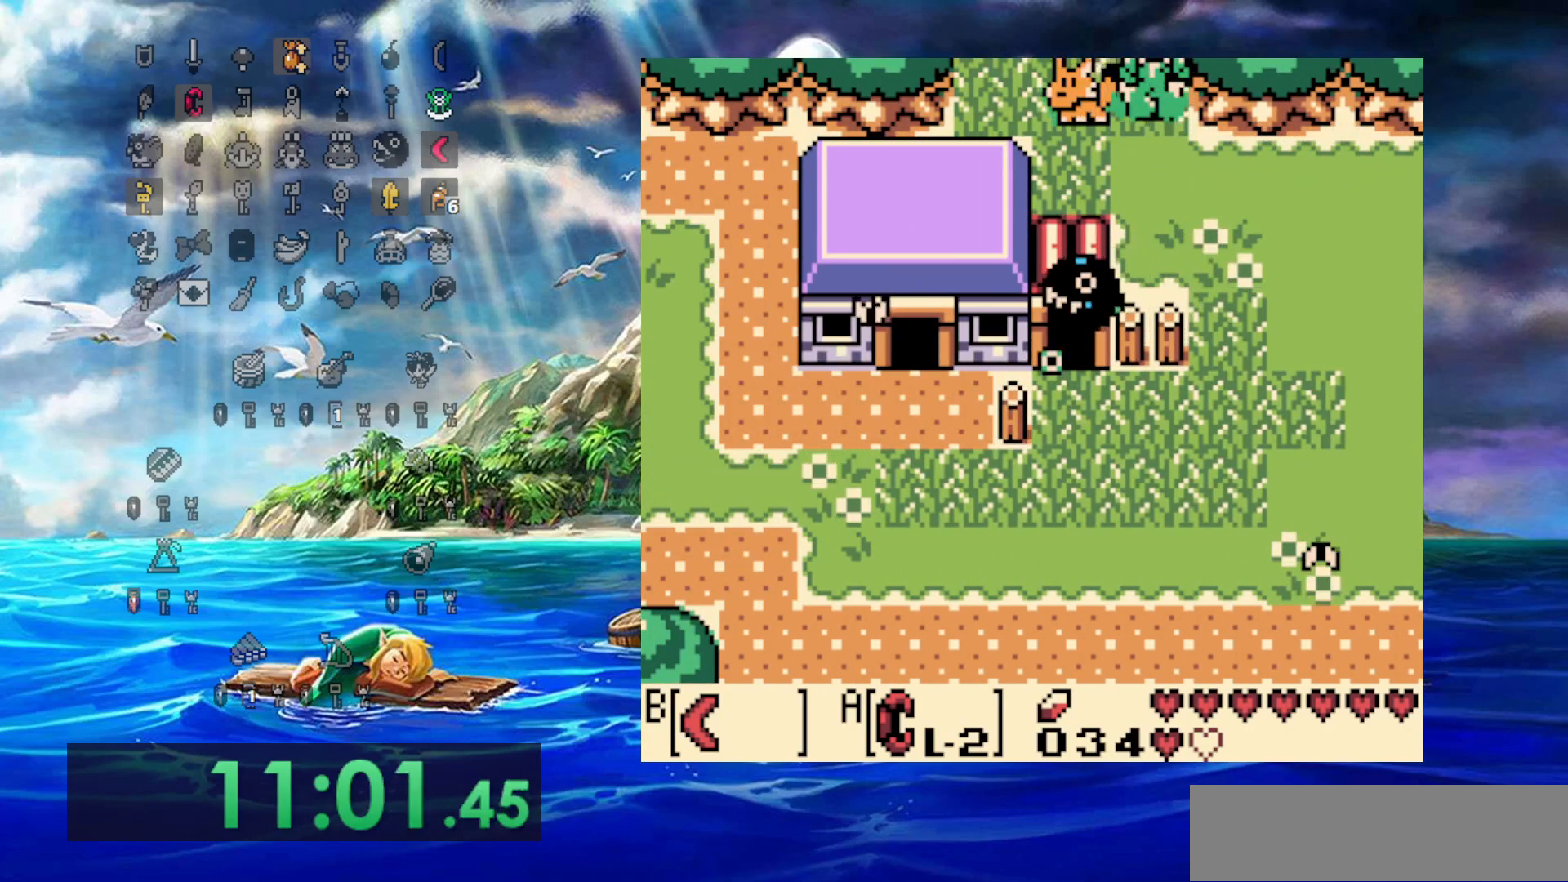
{"buttons": [], "events": []}
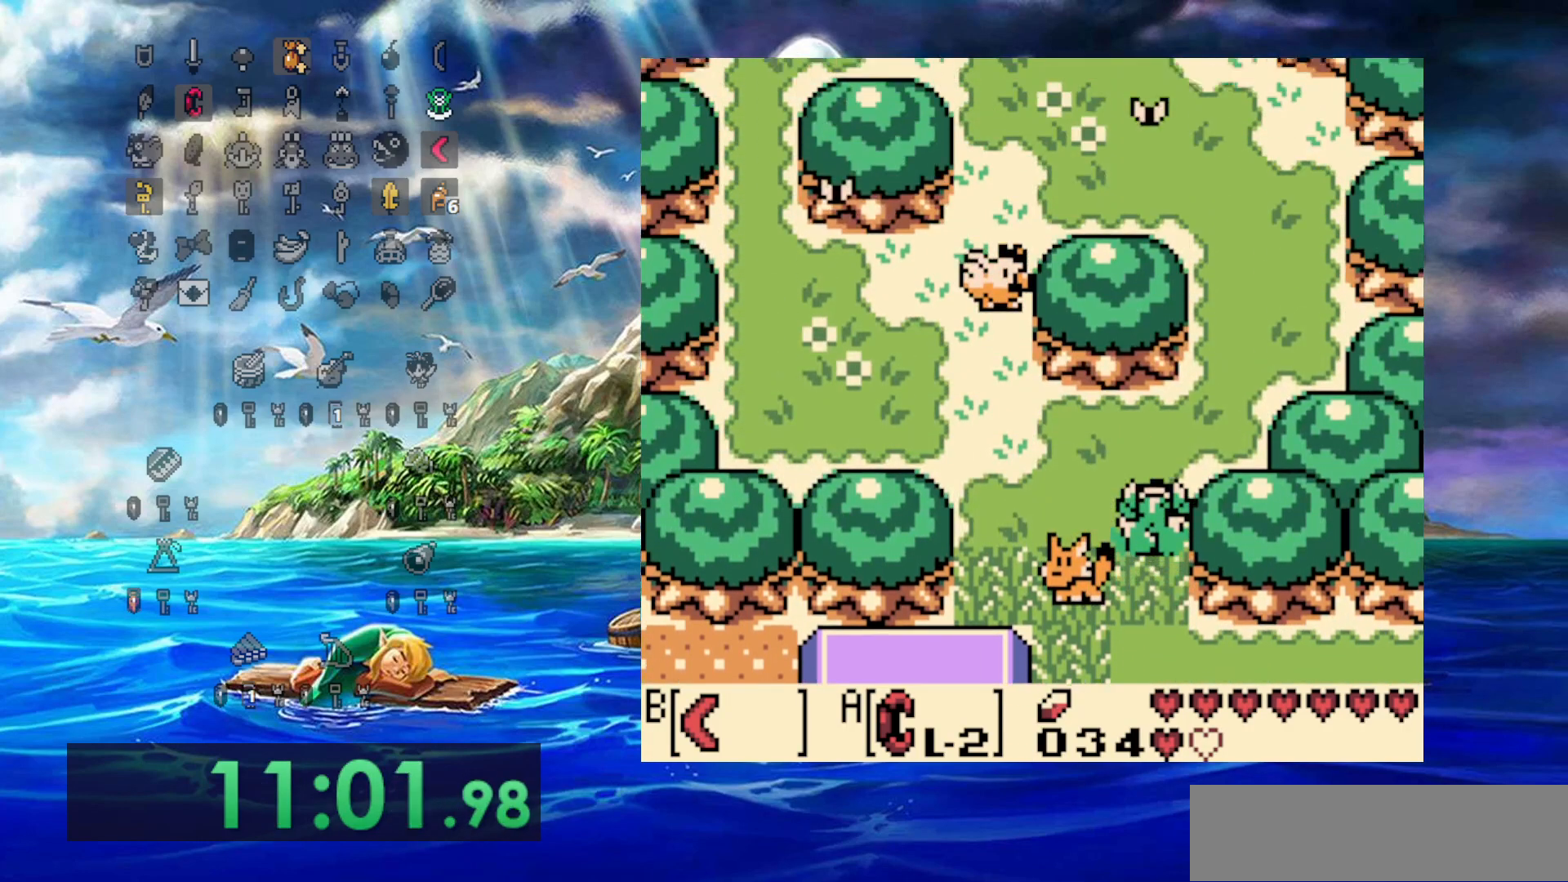
{"buttons": [], "events": [[267, "DPAD_RIGHT", "down"], [500, "DPAD_RIGHT", "up"]]}
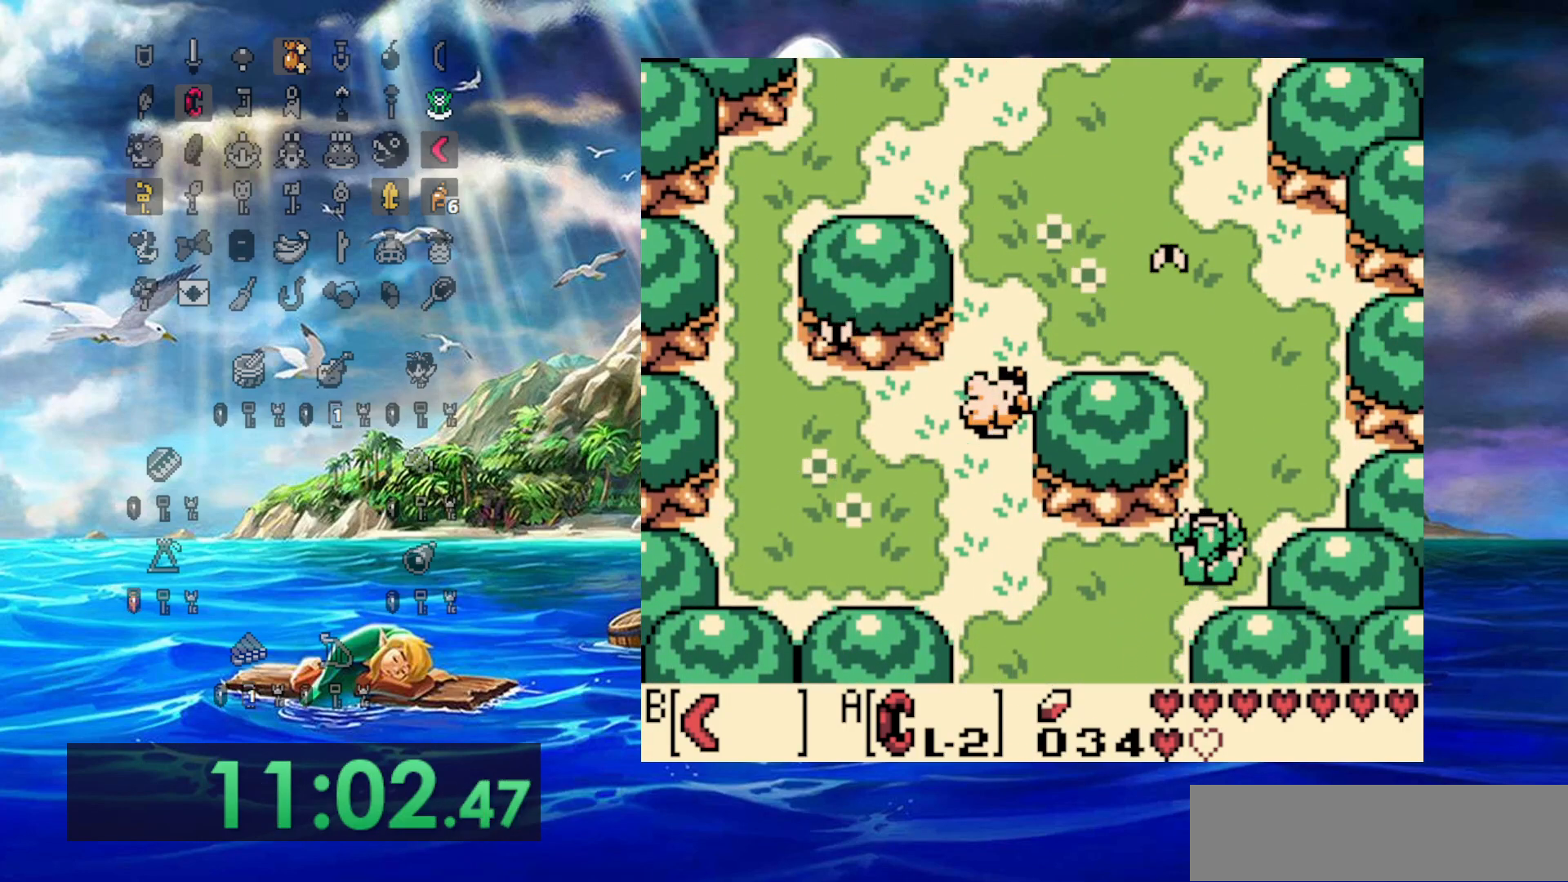
{"buttons": [], "events": []}
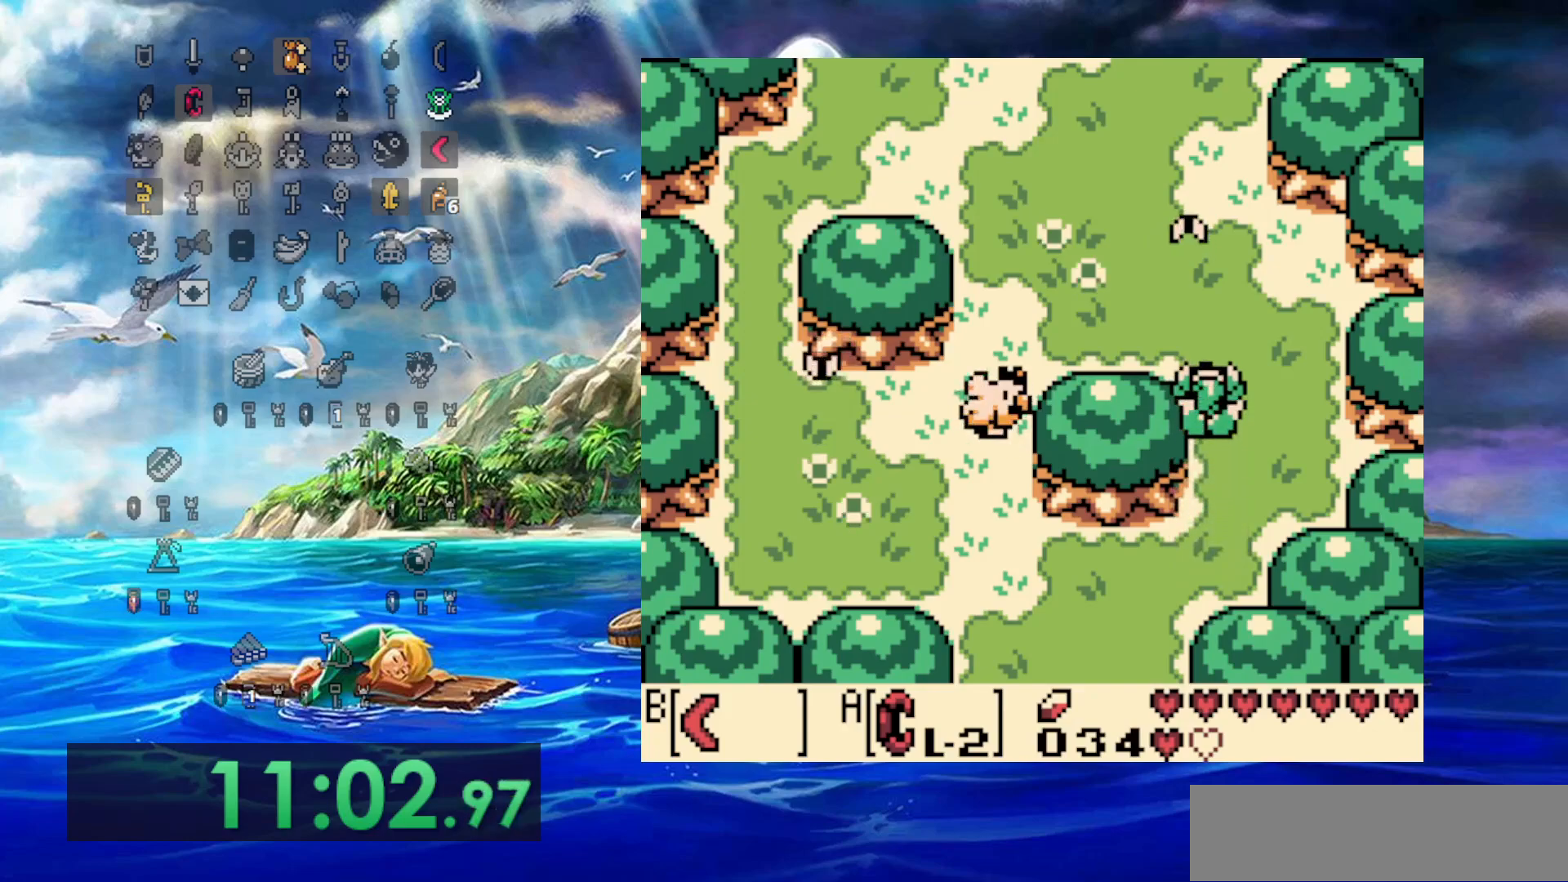
{"buttons": ["DPAD_LEFT"], "events": [[450, "DPAD_LEFT", "down"]]}
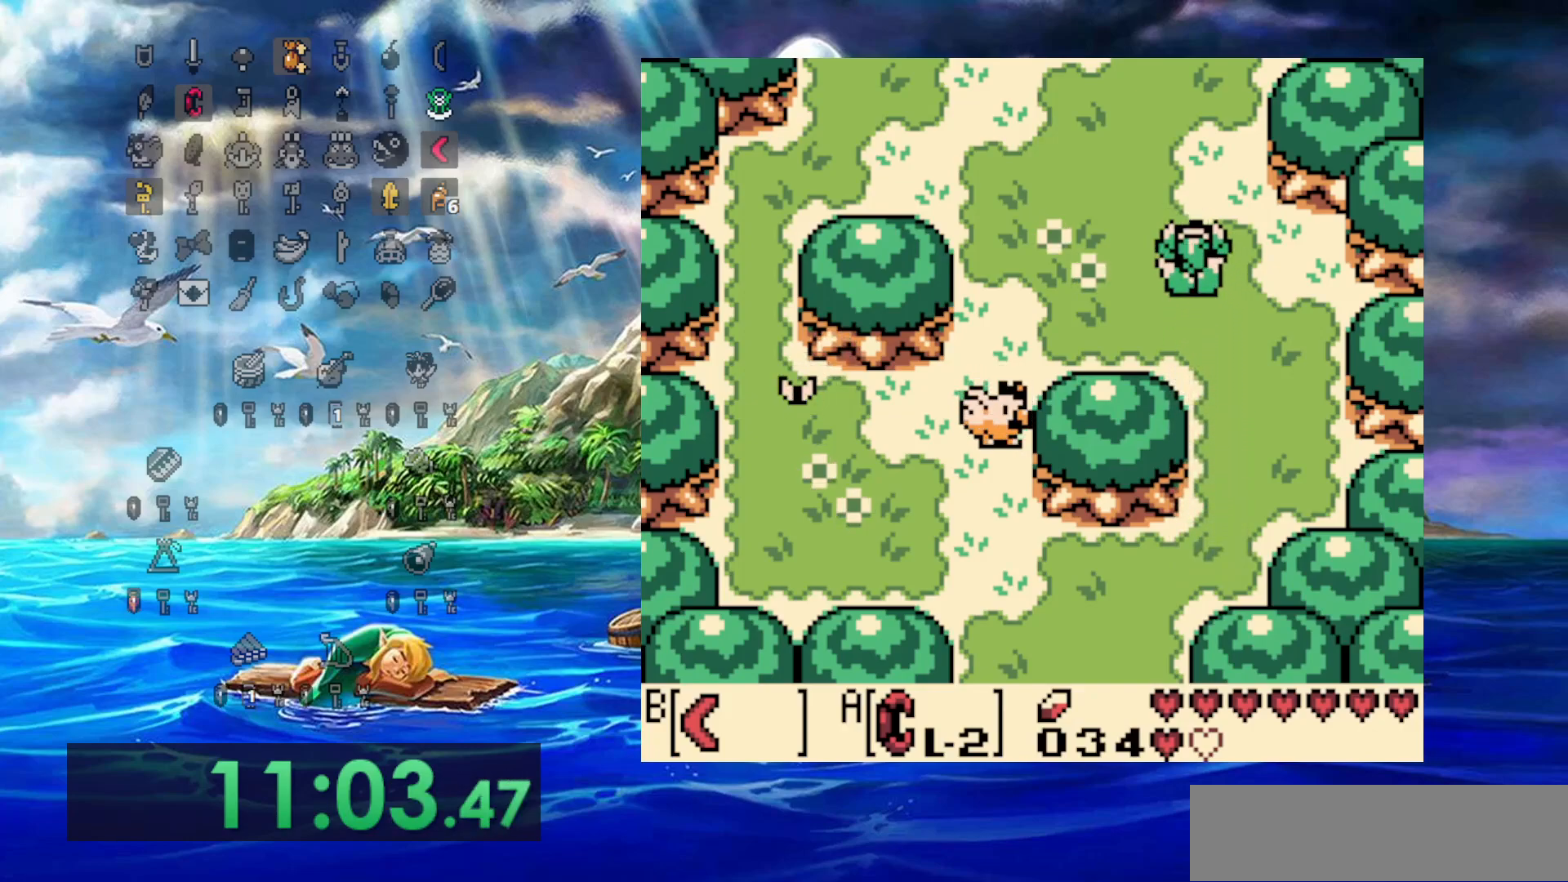
{"buttons": [], "events": [[233, "DPAD_LEFT", "up"]]}